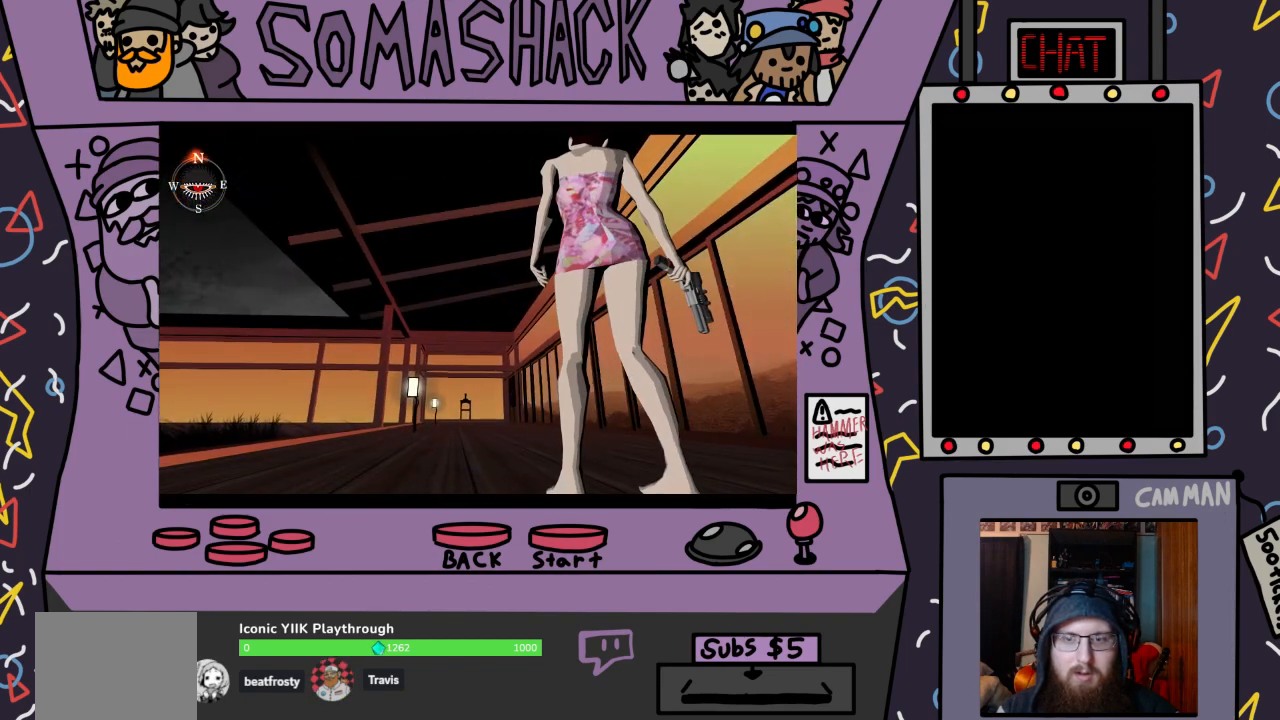
Gameplay with a controller (PlayStation layout); each line is a JSON object with the inputs held at the frame after it. "events" lists button and stick changes between this image and that frame as [ms after this image, input, new state], when the widget could be followed in between.
{"buttons": [], "left_stick": "center", "right_stick": "center", "events": [[367, "CIRCLE", "down"], [433, "CIRCLE", "up"]]}
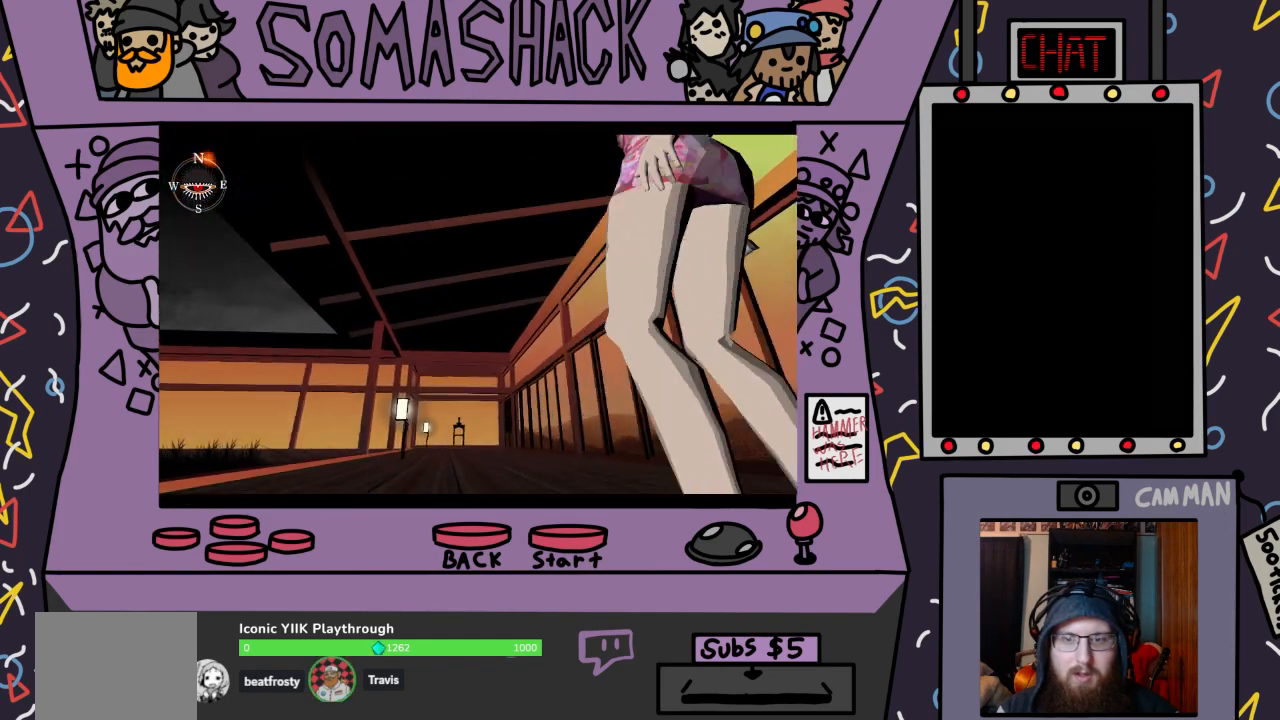
{"buttons": [], "left_stick": "center", "right_stick": "center", "events": []}
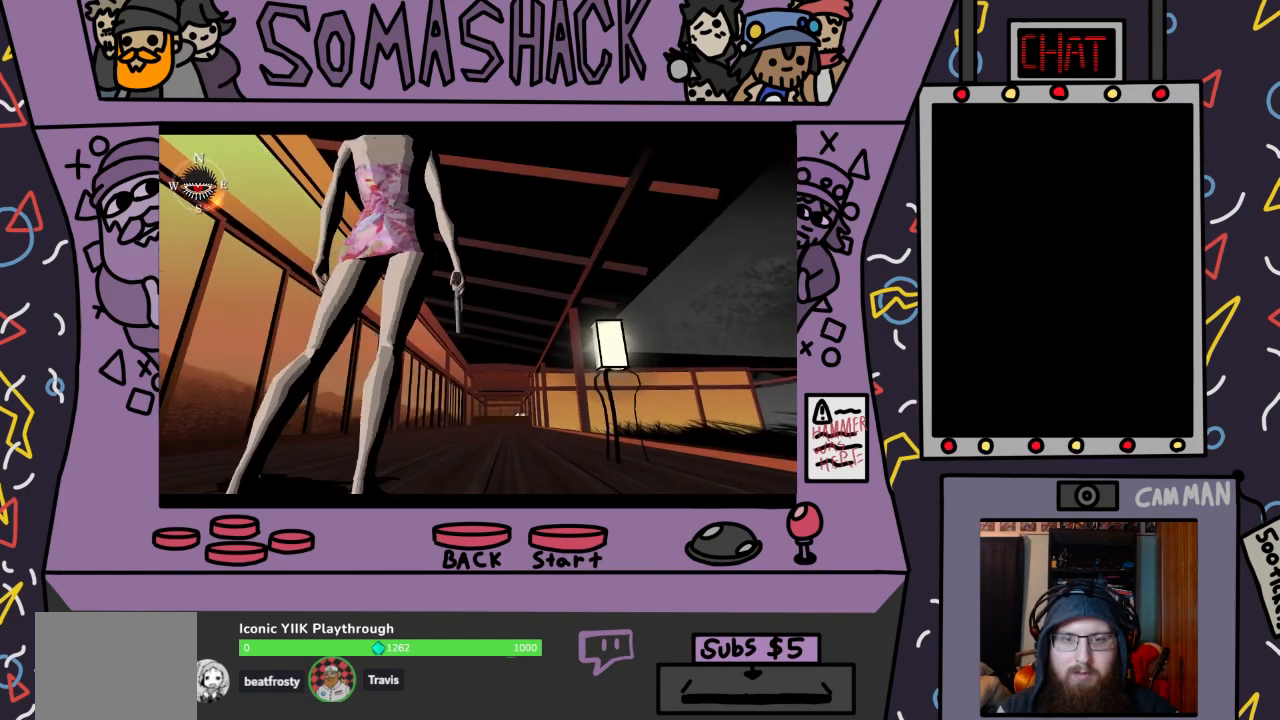
{"buttons": [], "left_stick": "center", "right_stick": "center", "events": []}
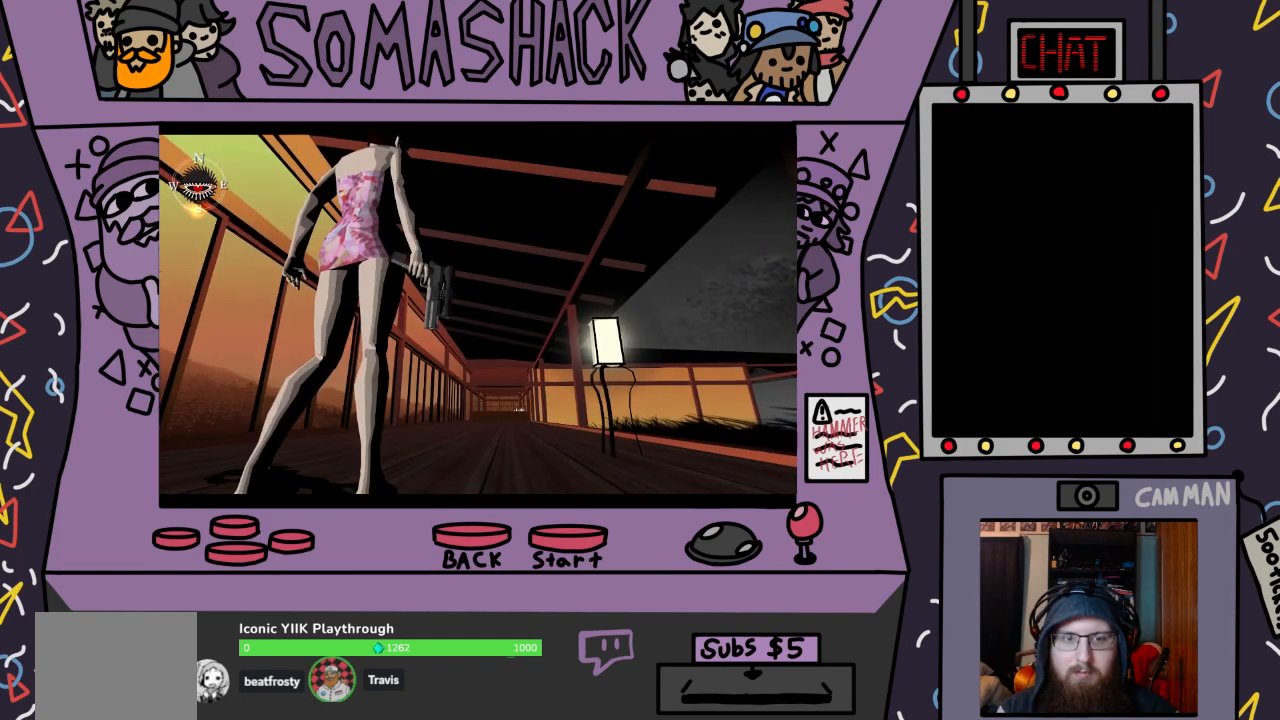
{"buttons": [], "left_stick": "center", "right_stick": "center", "events": [[67, "left_stick", "down-left"], [233, "left_stick", "center"]]}
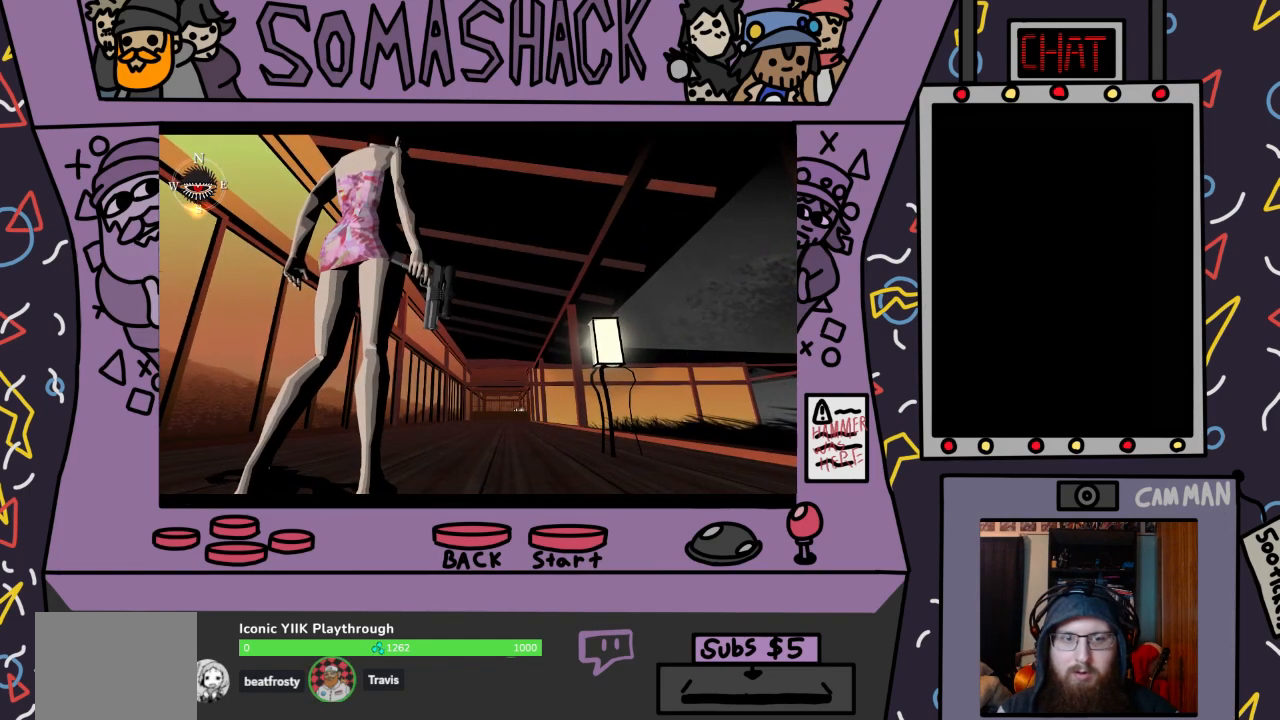
{"buttons": [], "left_stick": "center", "right_stick": "center", "events": [[133, "CIRCLE", "down"], [200, "CIRCLE", "up"]]}
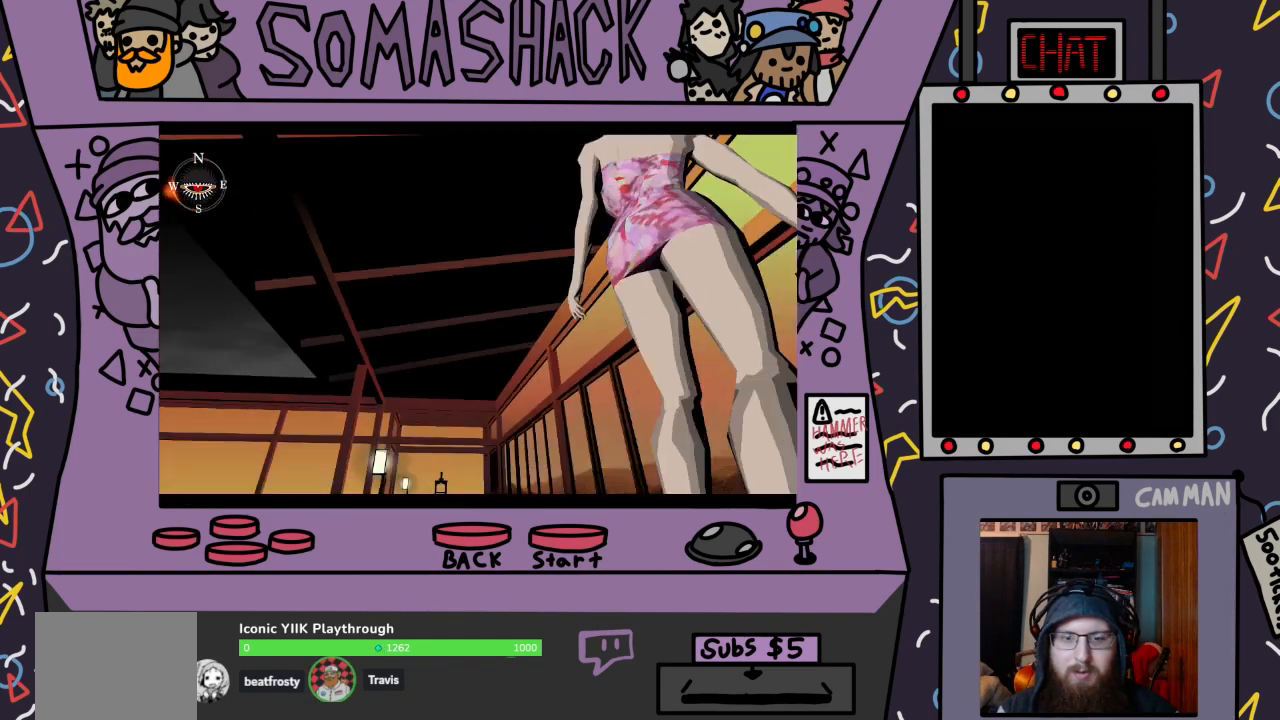
{"buttons": ["CROSS"], "left_stick": "center", "right_stick": "center", "events": [[233, "CROSS", "down"]]}
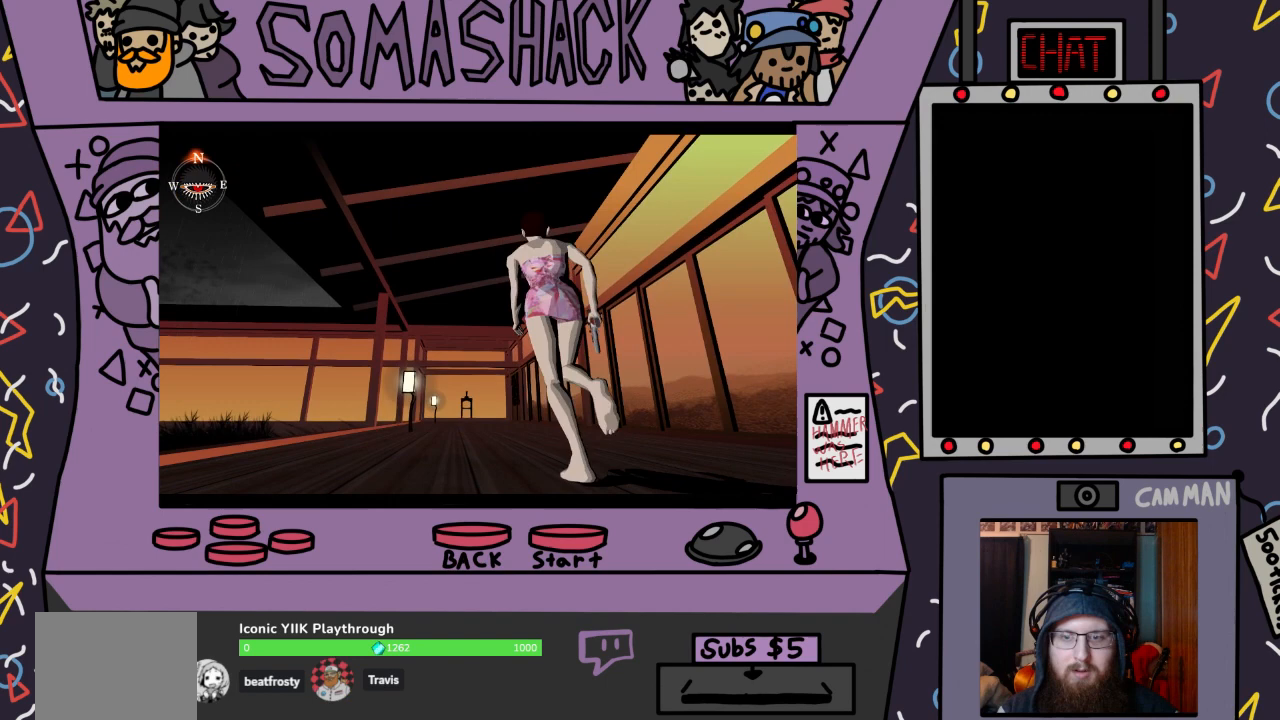
{"buttons": [], "left_stick": "center", "right_stick": "center", "events": [[400, "CROSS", "up"]]}
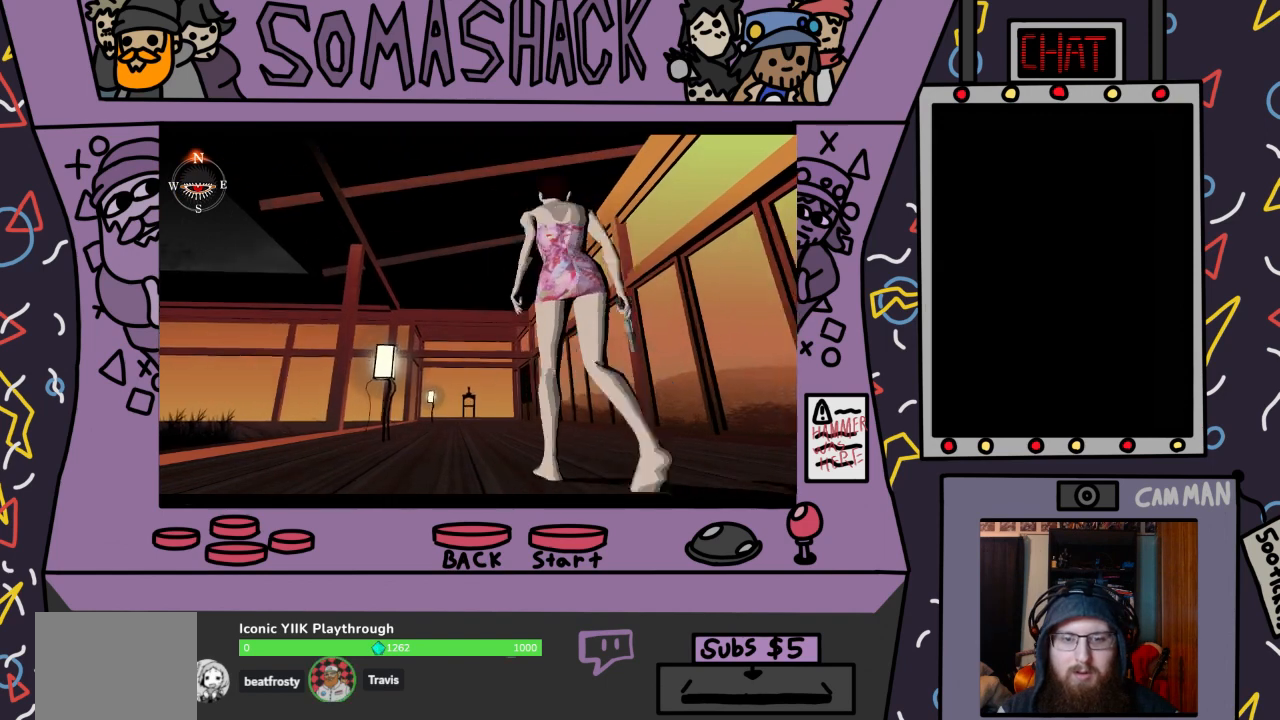
{"buttons": [], "left_stick": "center", "right_stick": "center", "events": [[233, "START", "down"], [367, "START", "up"]]}
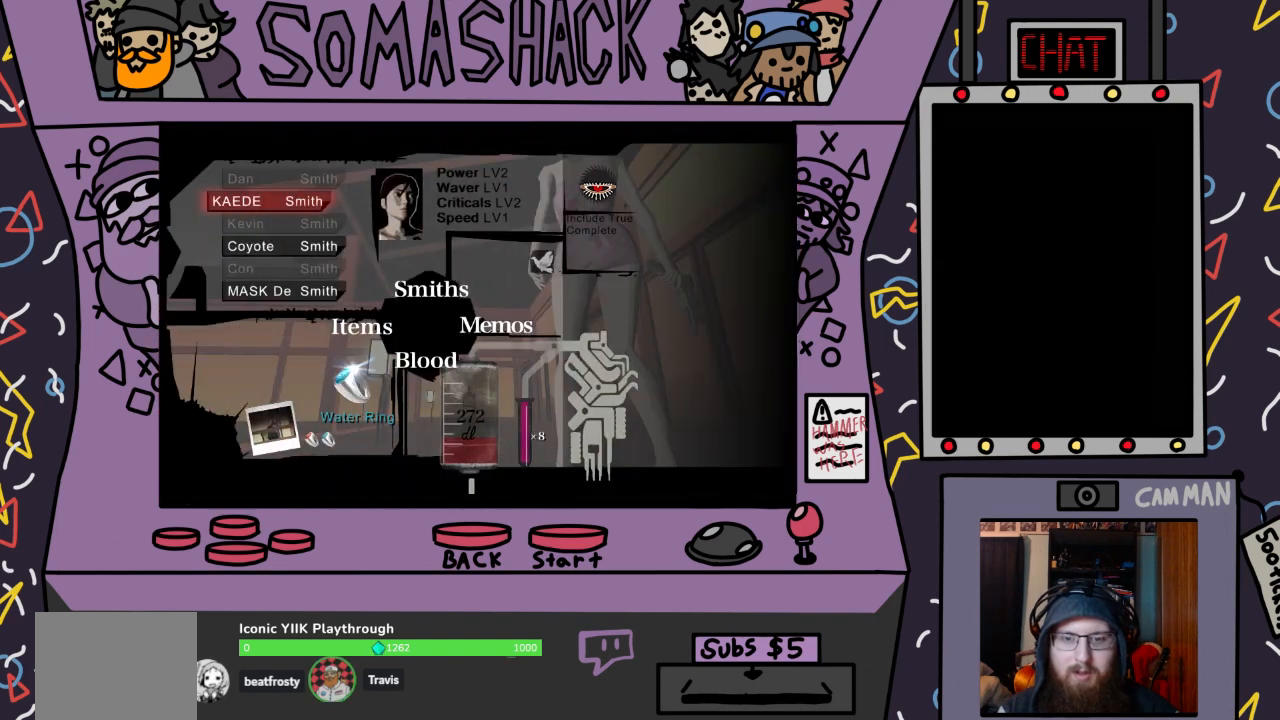
{"buttons": [], "left_stick": "center", "right_stick": "center", "events": []}
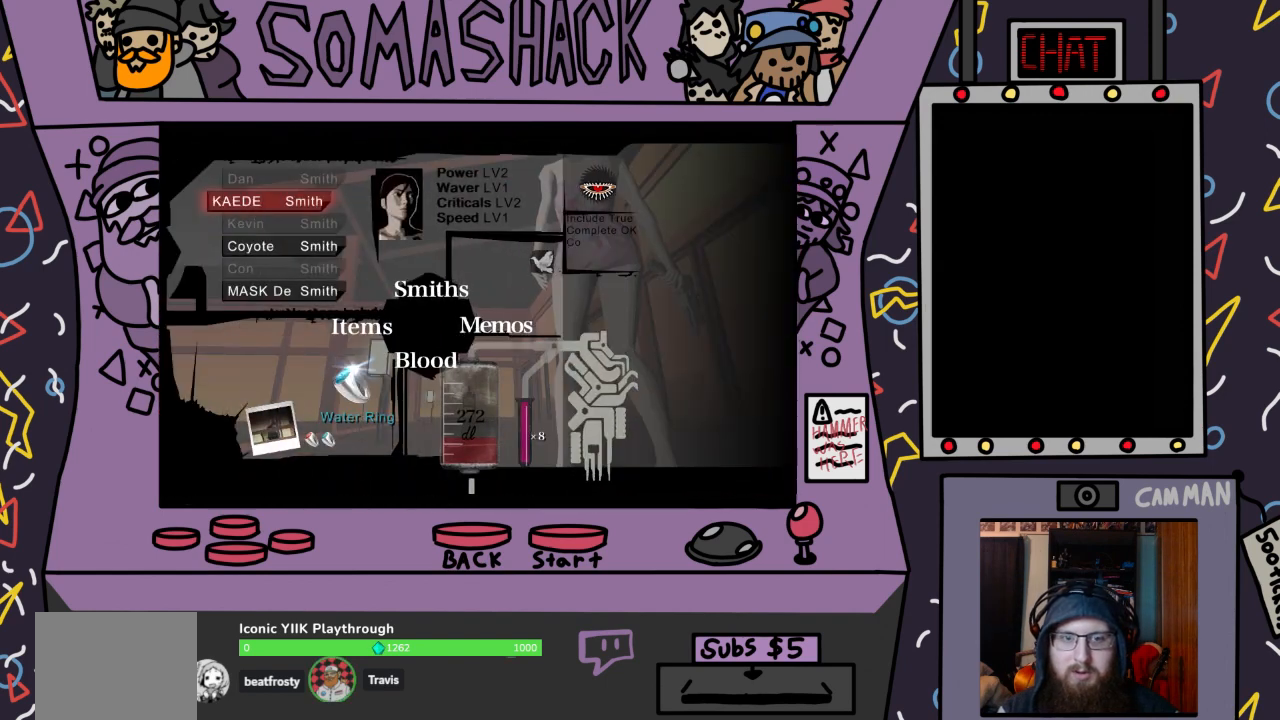
{"buttons": [], "left_stick": "center", "right_stick": "center", "events": []}
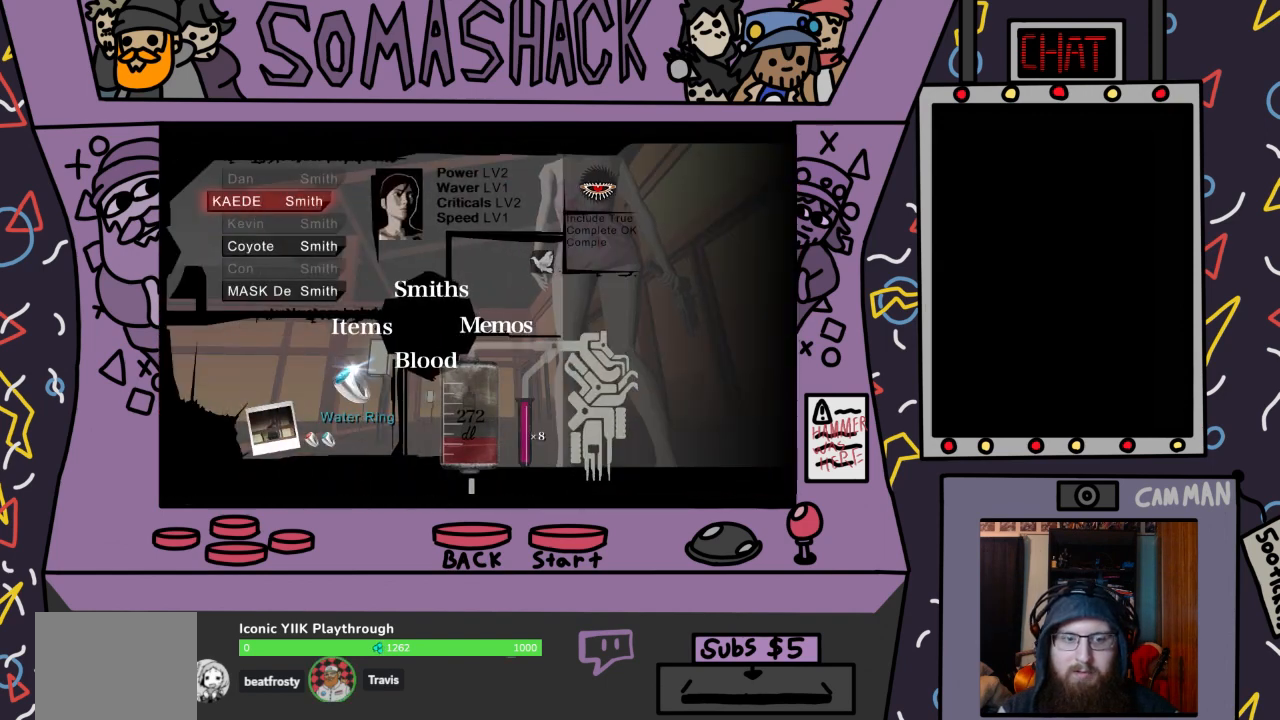
{"buttons": [], "left_stick": "center", "right_stick": "center", "events": [[33, "START", "down"], [200, "START", "up"]]}
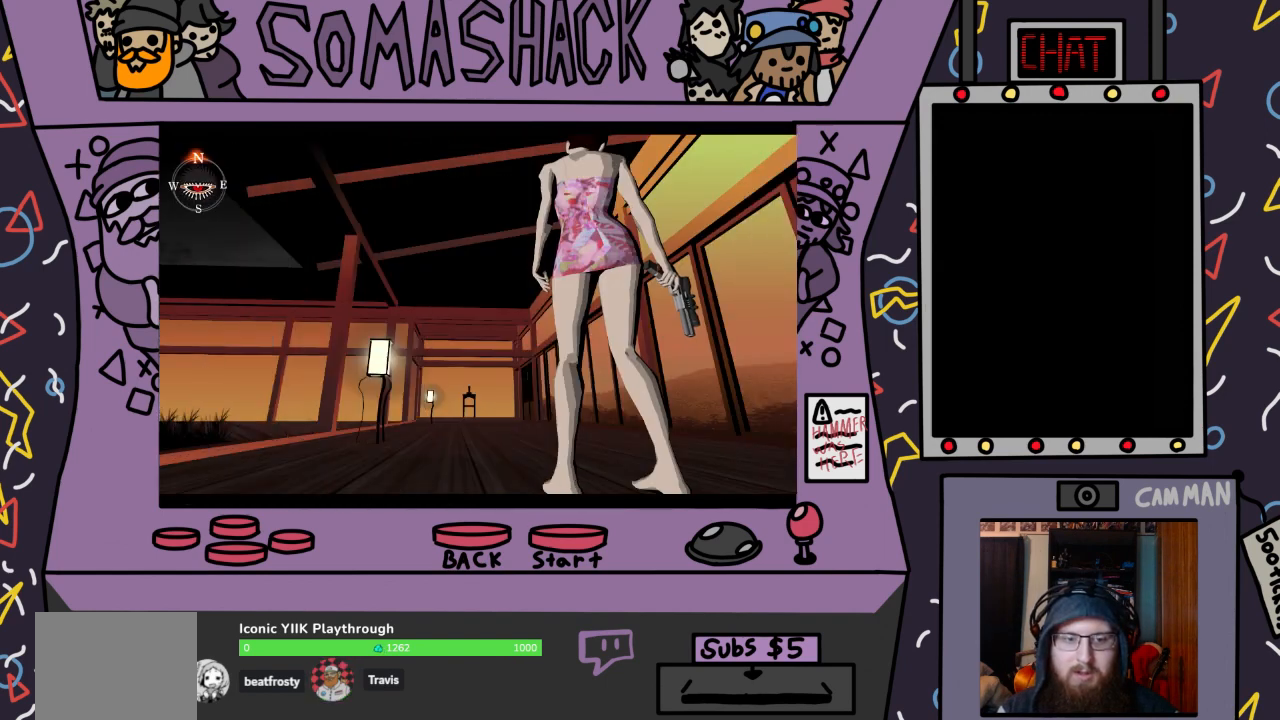
{"buttons": ["CROSS"], "left_stick": "center", "right_stick": "center", "events": [[167, "CROSS", "down"]]}
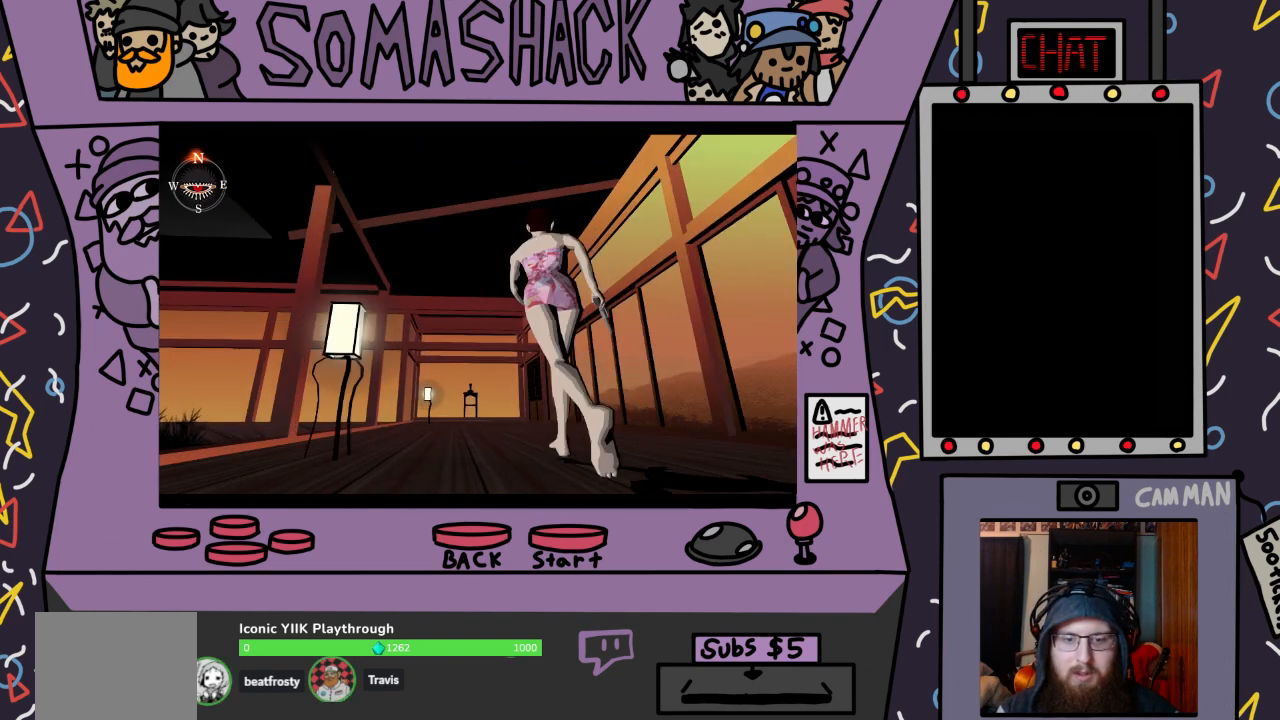
{"buttons": ["CROSS"], "left_stick": "center", "right_stick": "center", "events": []}
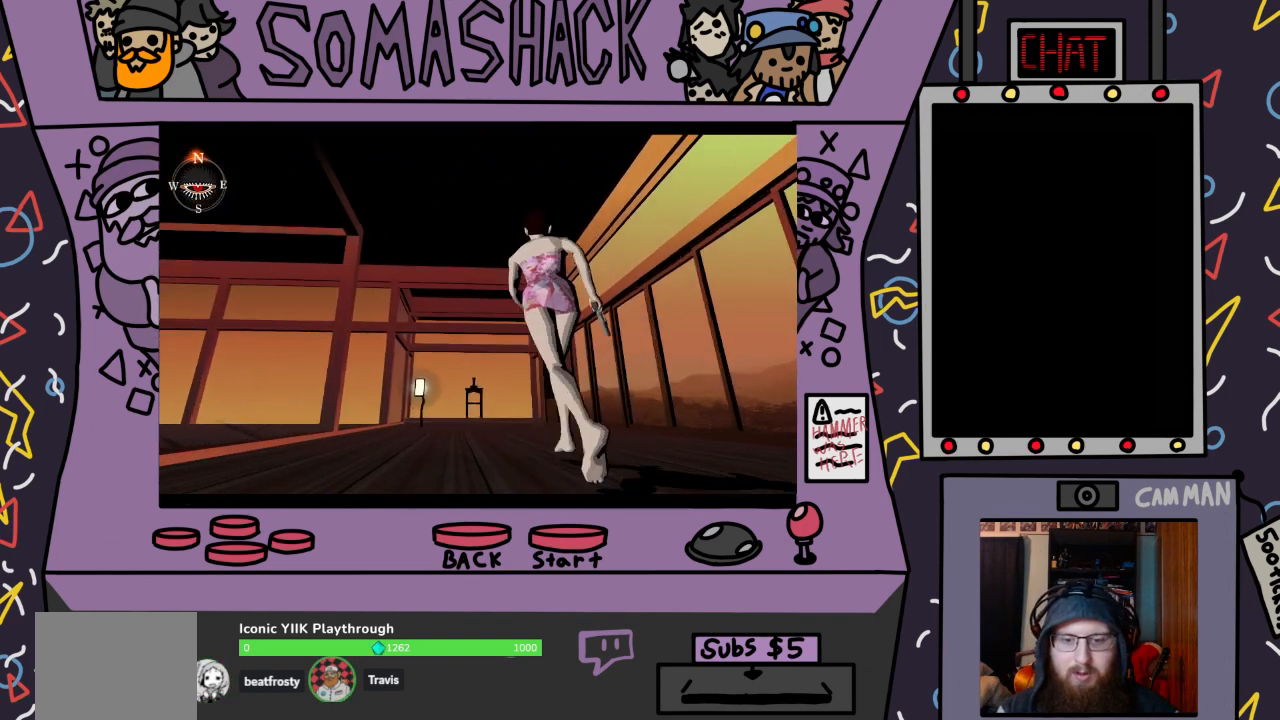
{"buttons": ["CROSS"], "left_stick": "center", "right_stick": "center", "events": []}
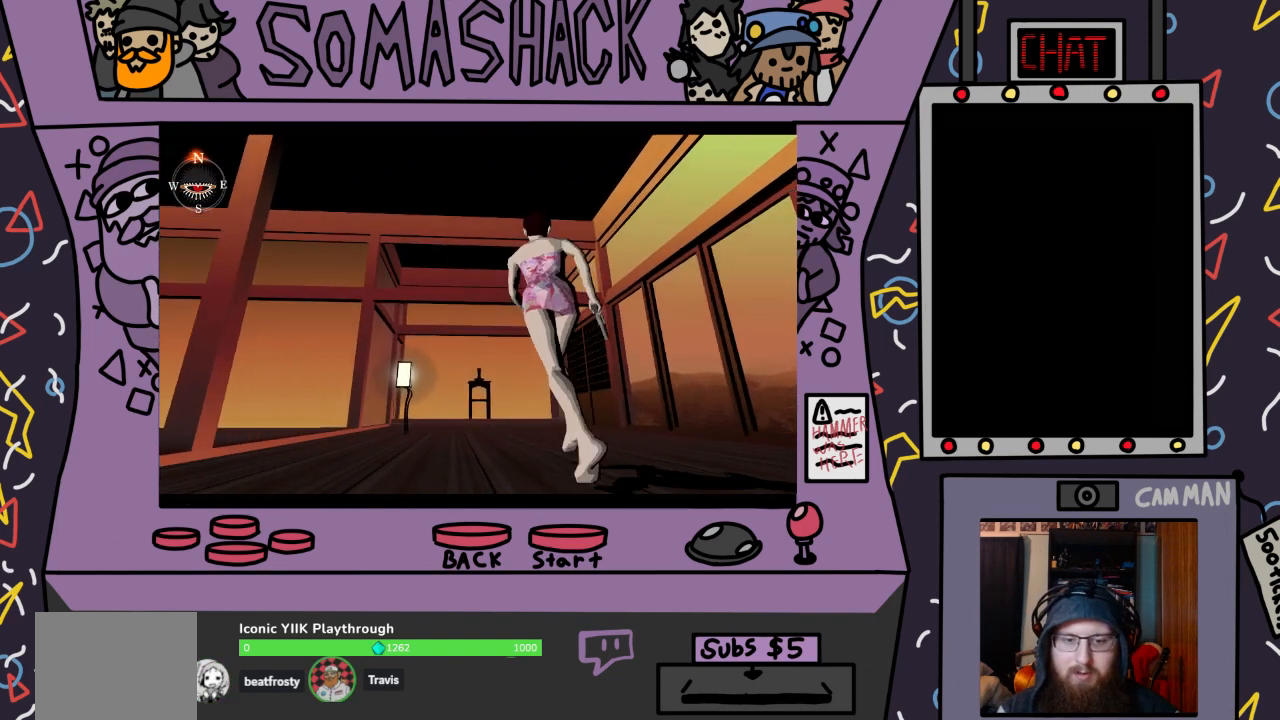
{"buttons": ["CROSS"], "left_stick": "center", "right_stick": "center", "events": []}
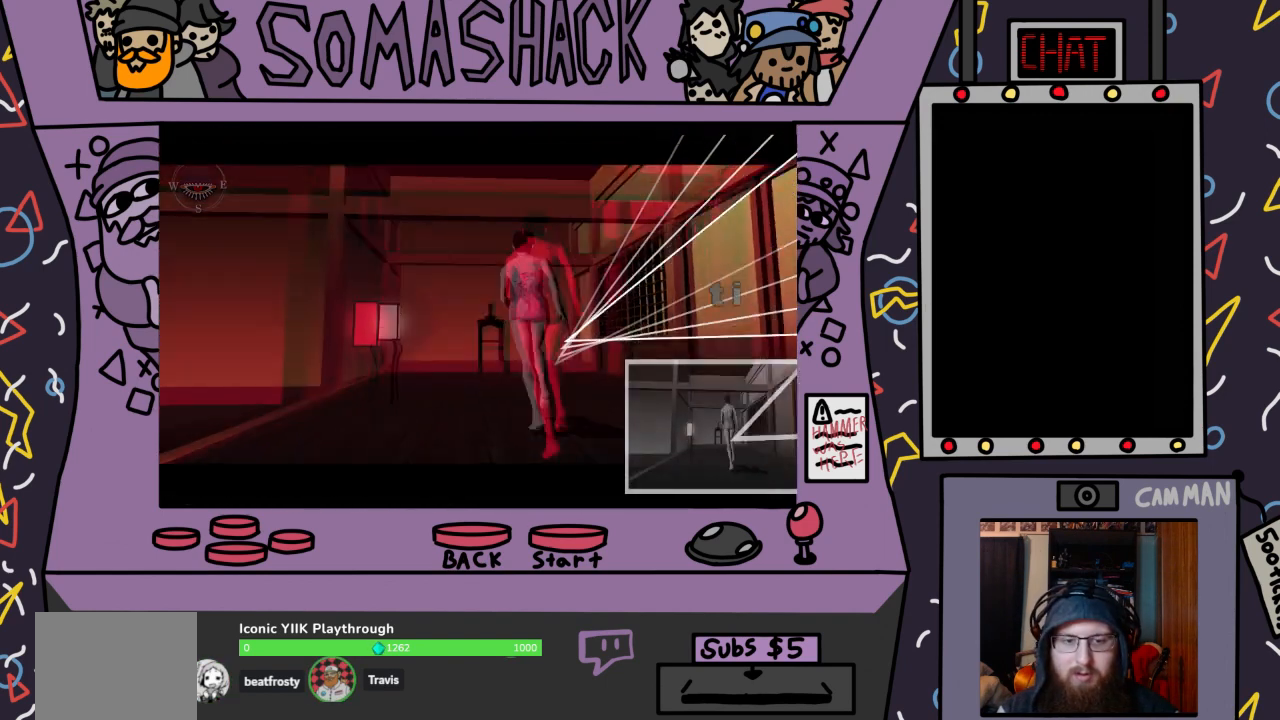
{"buttons": [], "left_stick": "center", "right_stick": "center", "events": [[200, "CROSS", "up"]]}
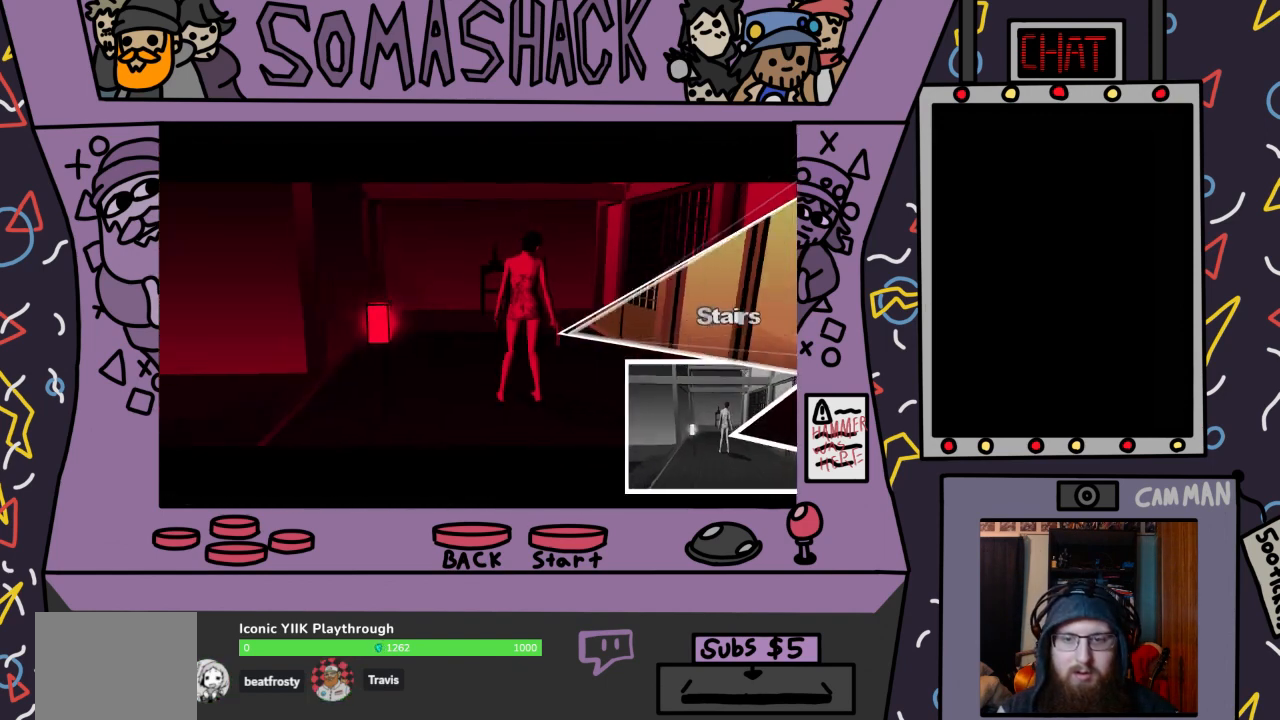
{"buttons": ["CROSS"], "left_stick": "center", "right_stick": "center", "events": [[233, "left_stick", "right"], [333, "left_stick", "up-right"], [467, "CROSS", "down"], [500, "left_stick", "center"]]}
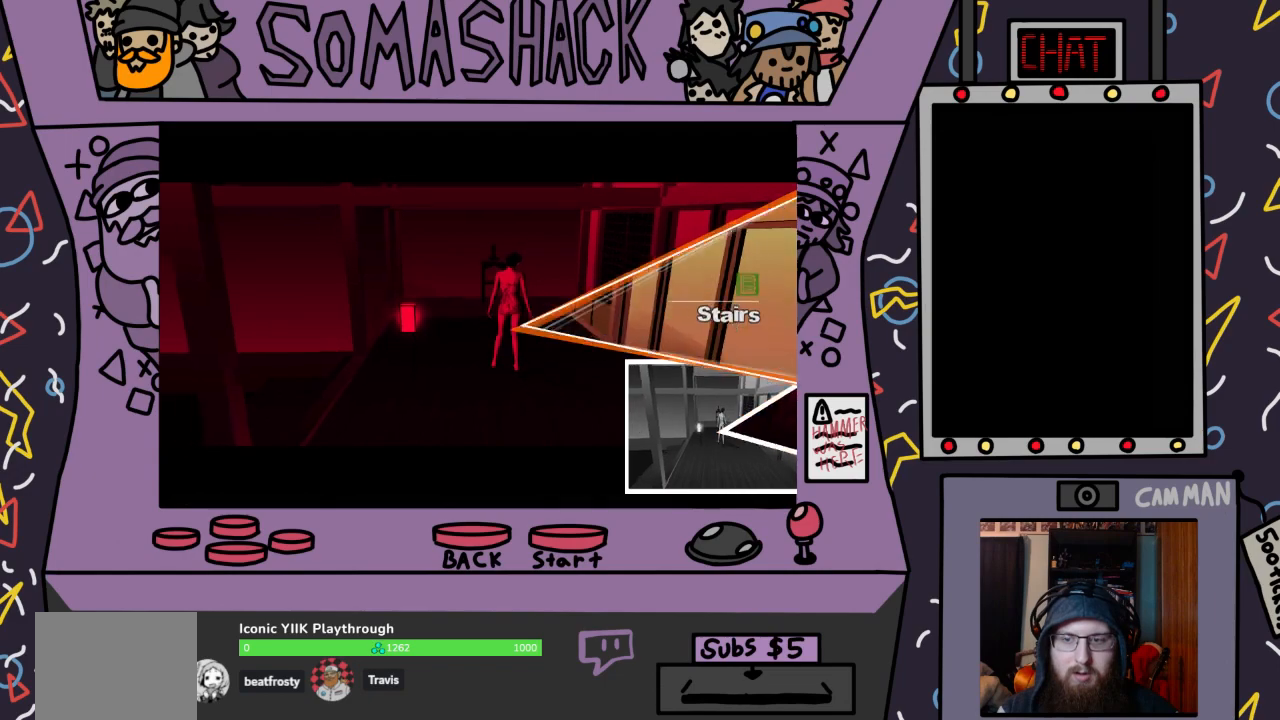
{"buttons": ["CROSS"], "left_stick": "center", "right_stick": "center", "events": []}
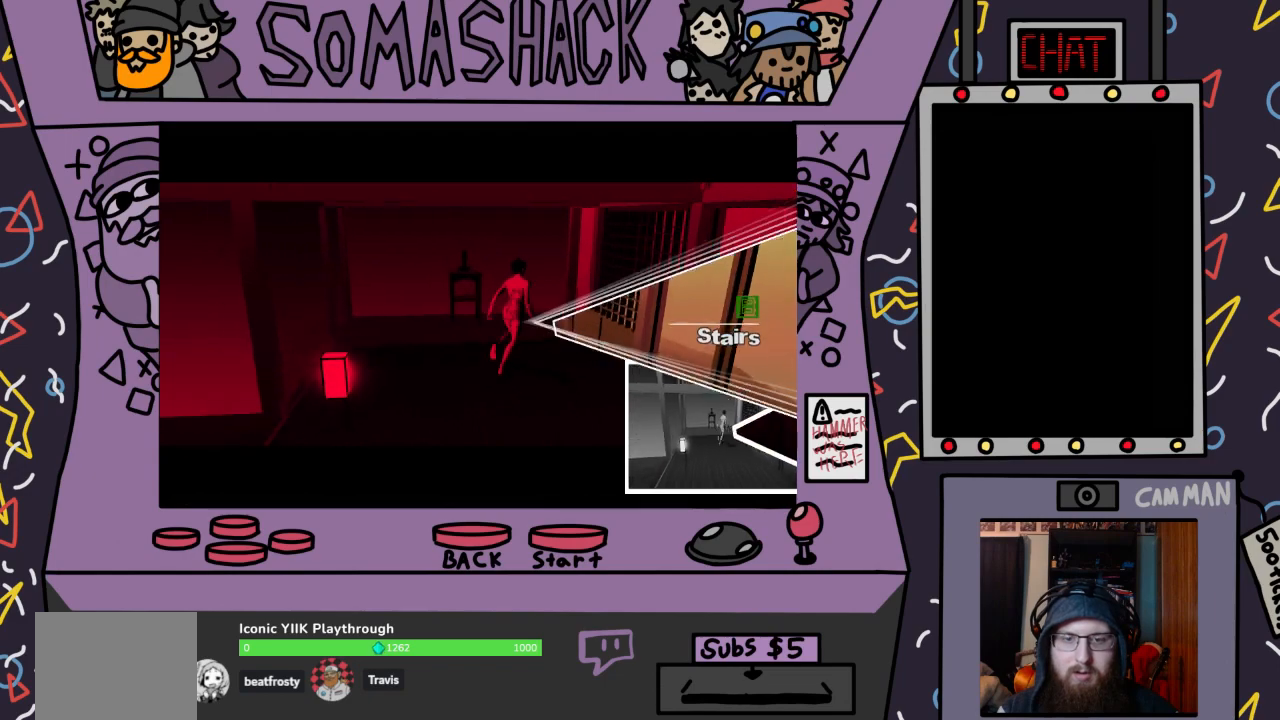
{"buttons": ["CROSS"], "left_stick": "right", "right_stick": "center", "events": [[433, "left_stick", "right"]]}
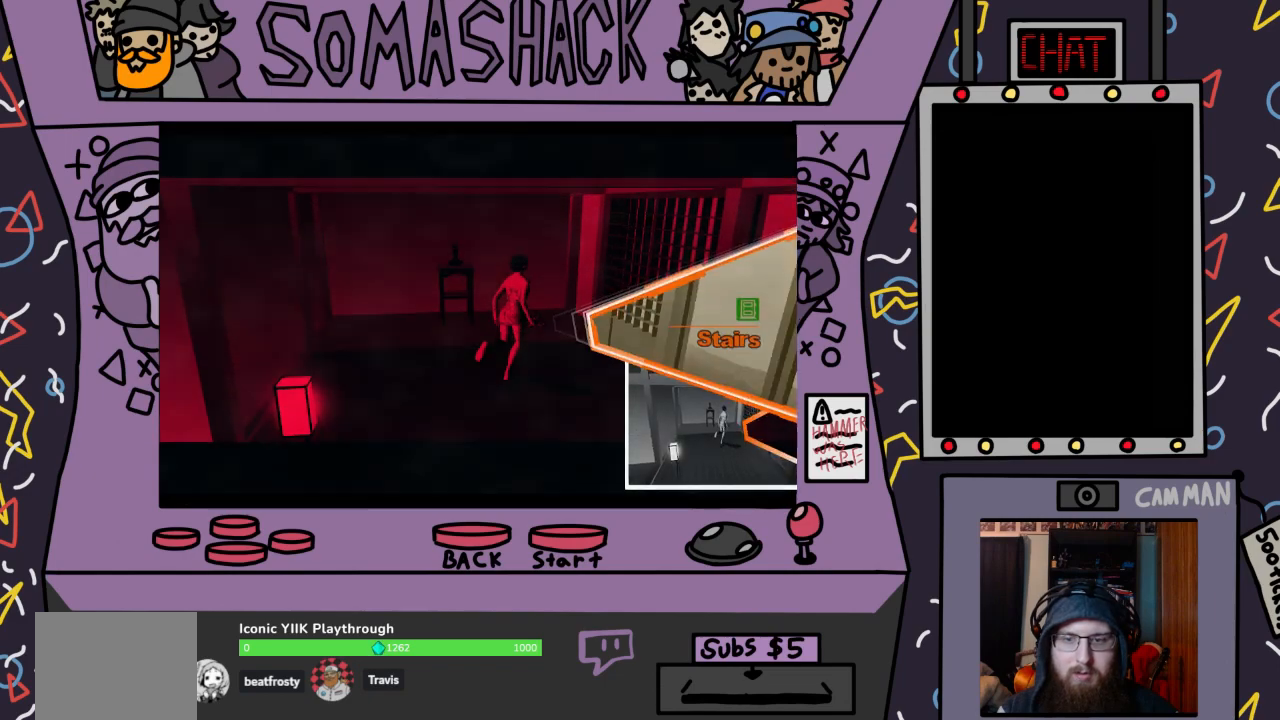
{"buttons": ["CROSS"], "left_stick": "center", "right_stick": "center", "events": [[167, "left_stick", "center"]]}
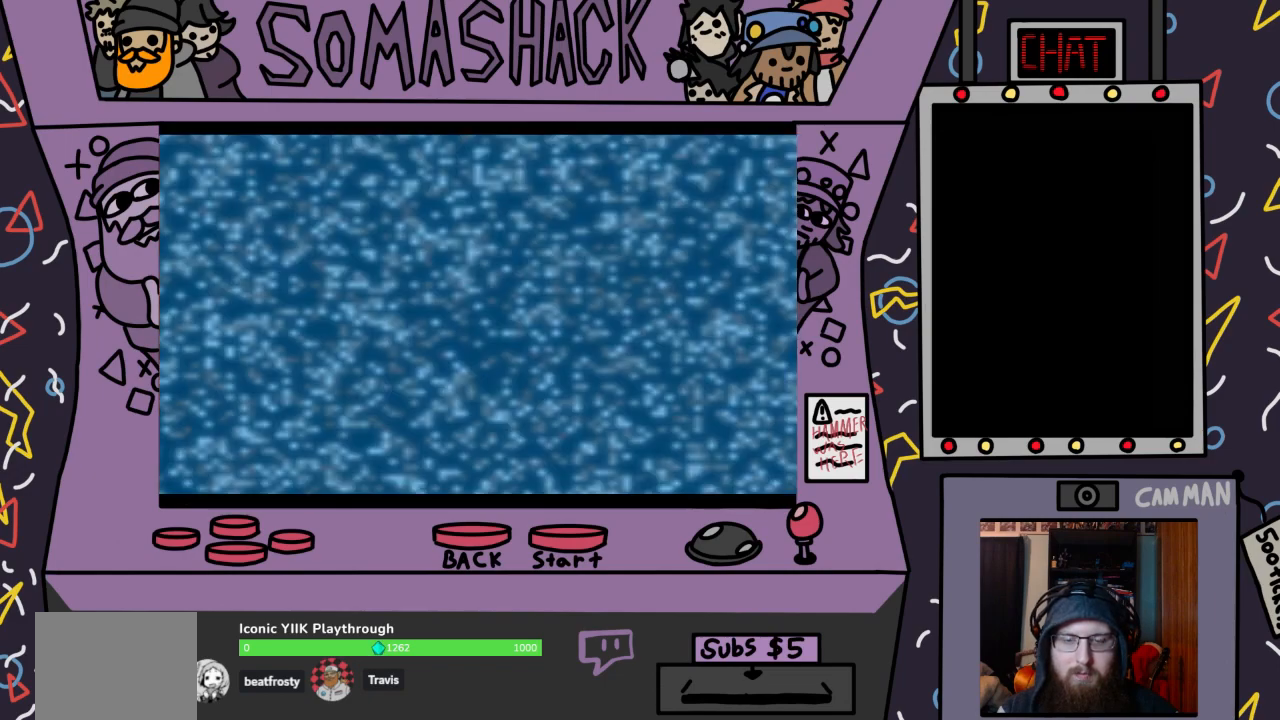
{"buttons": [], "left_stick": "center", "right_stick": "center", "events": [[333, "CROSS", "up"]]}
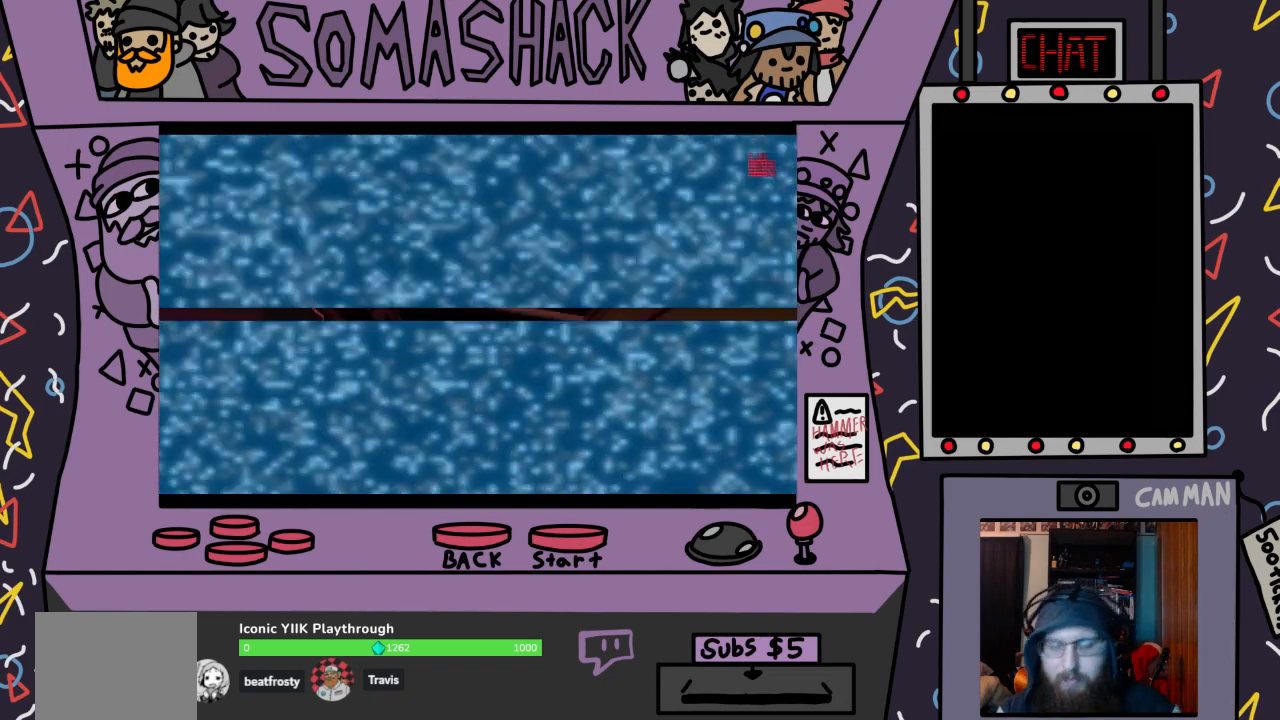
{"buttons": [], "left_stick": "center", "right_stick": "center", "events": []}
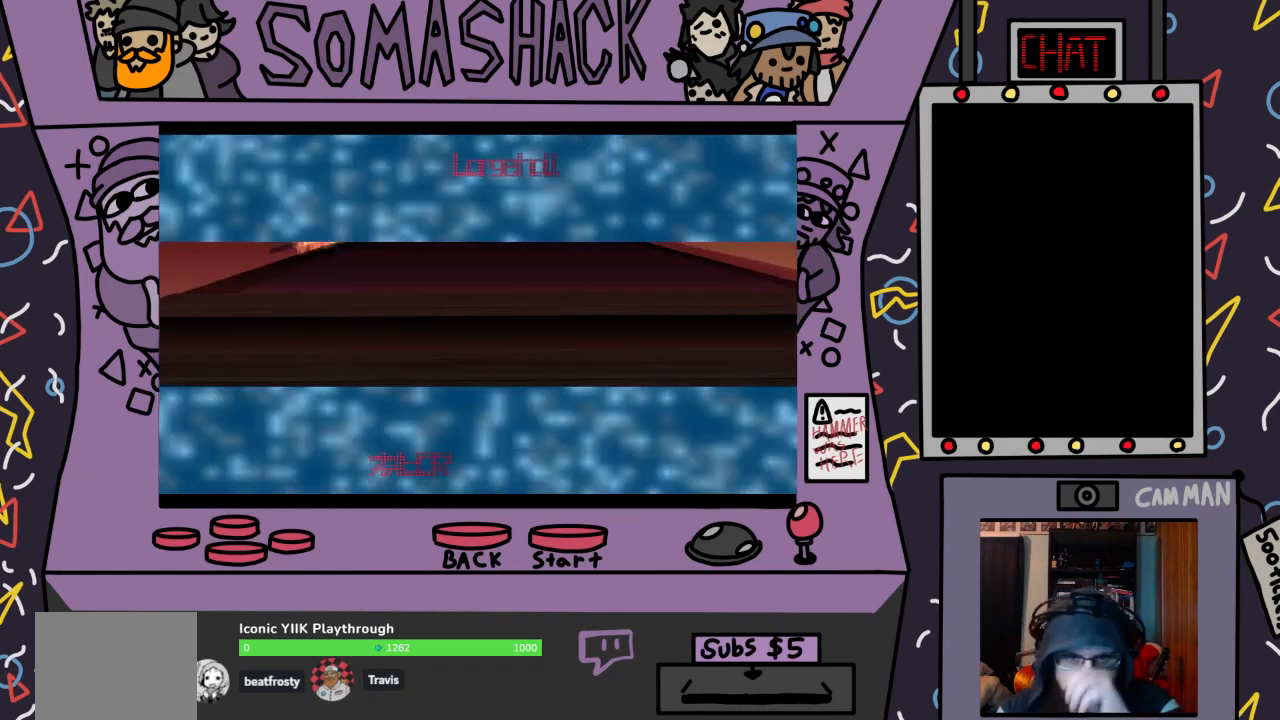
{"buttons": [], "left_stick": "center", "right_stick": "center", "events": []}
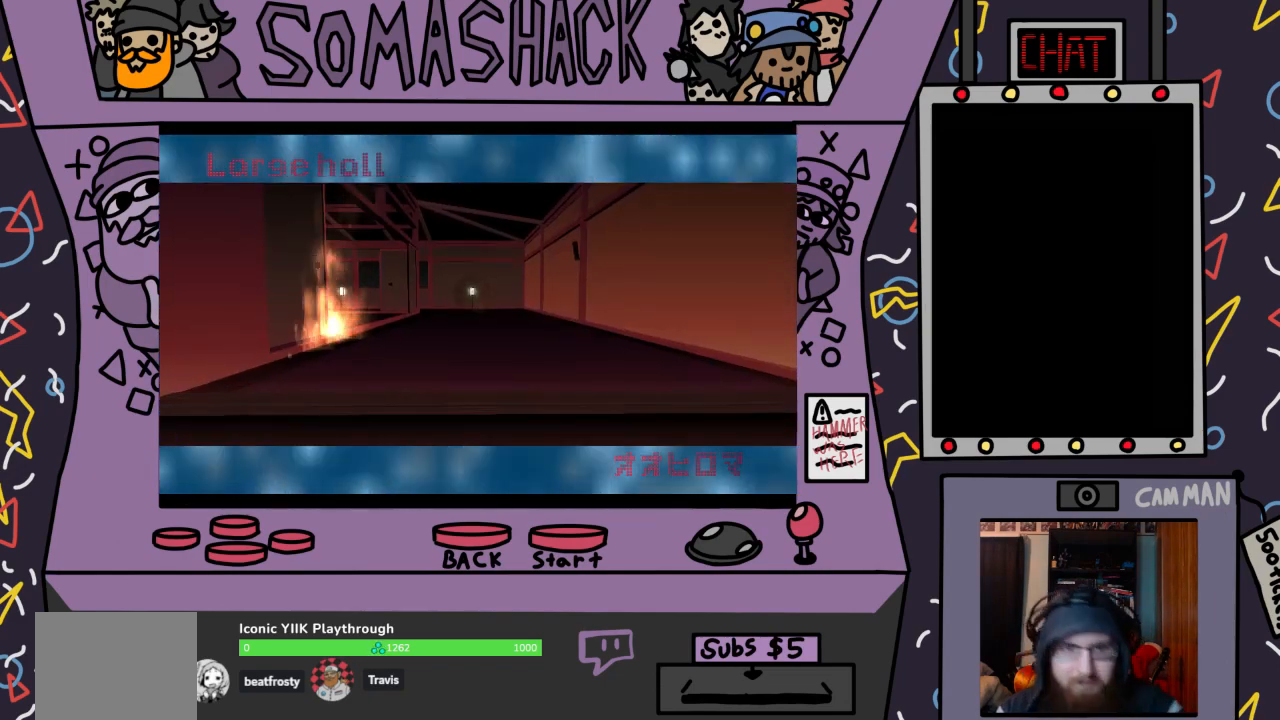
{"buttons": [], "left_stick": "center", "right_stick": "center", "events": []}
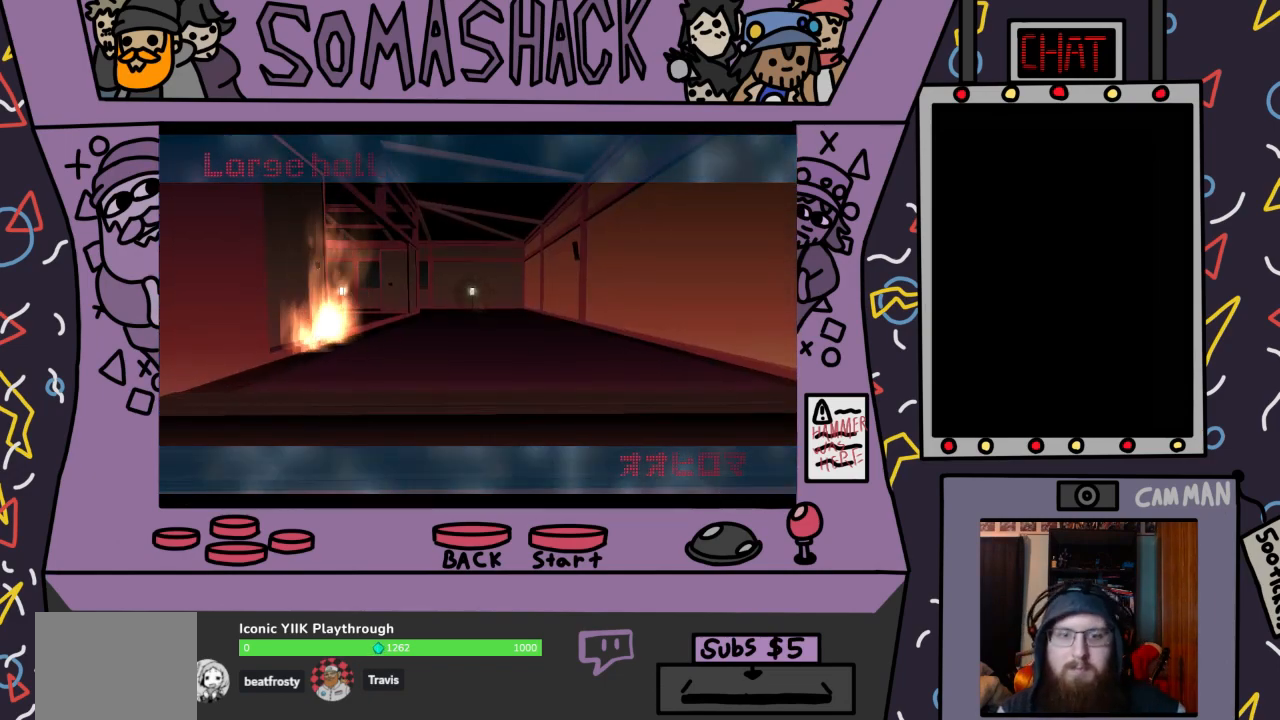
{"buttons": [], "left_stick": "center", "right_stick": "center", "events": [[200, "CROSS", "down"], [467, "CROSS", "up"]]}
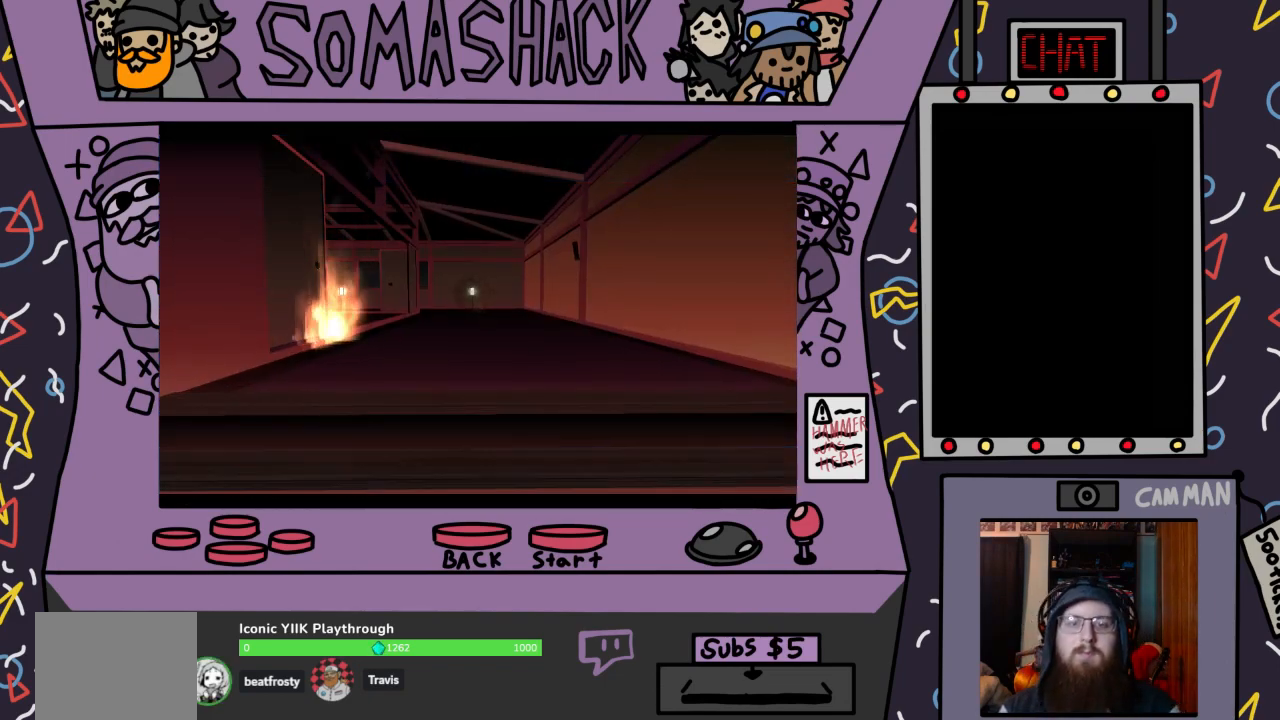
{"buttons": [], "left_stick": "center", "right_stick": "center", "events": []}
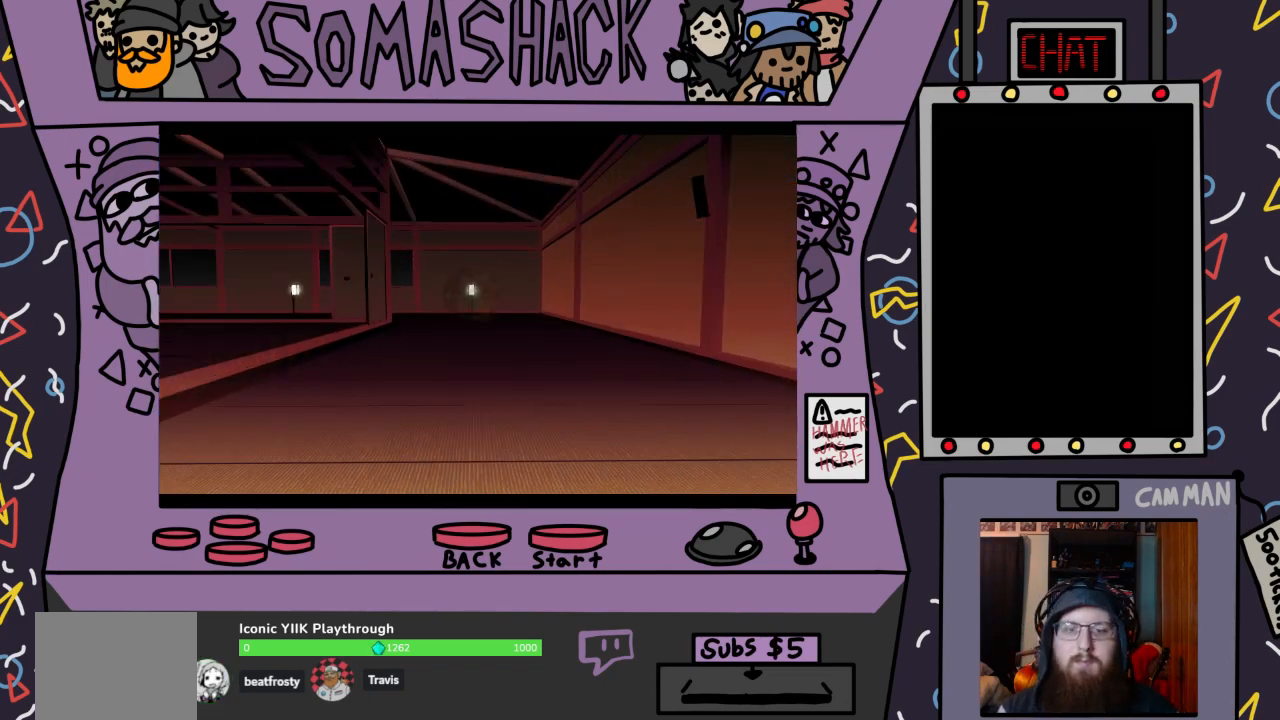
{"buttons": [], "left_stick": "center", "right_stick": "center", "events": []}
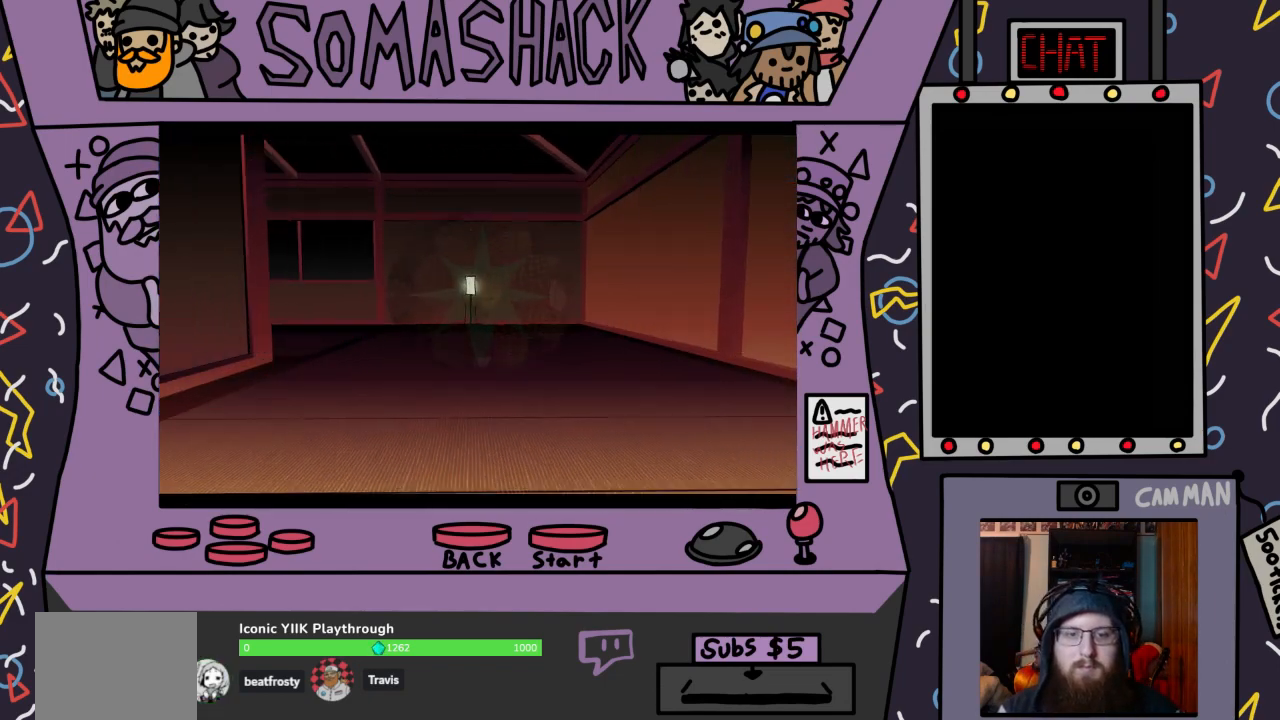
{"buttons": [], "left_stick": "center", "right_stick": "center", "events": []}
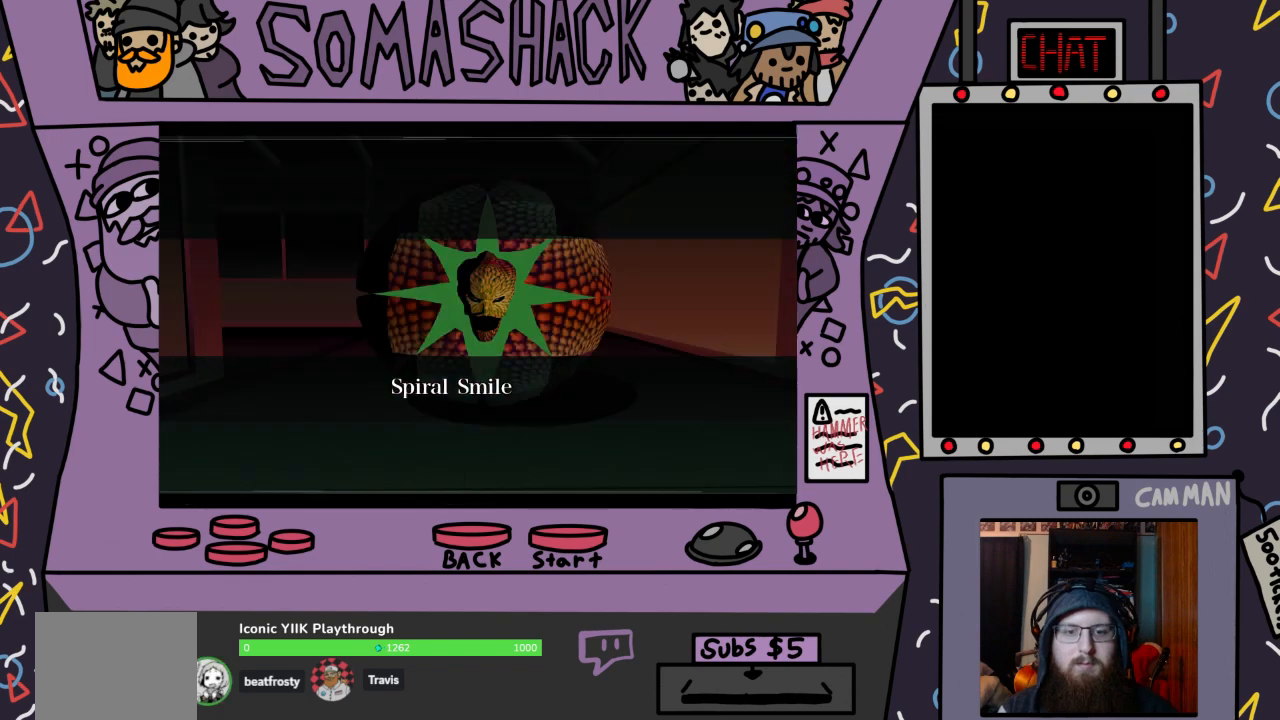
{"buttons": [], "left_stick": "center", "right_stick": "center", "events": []}
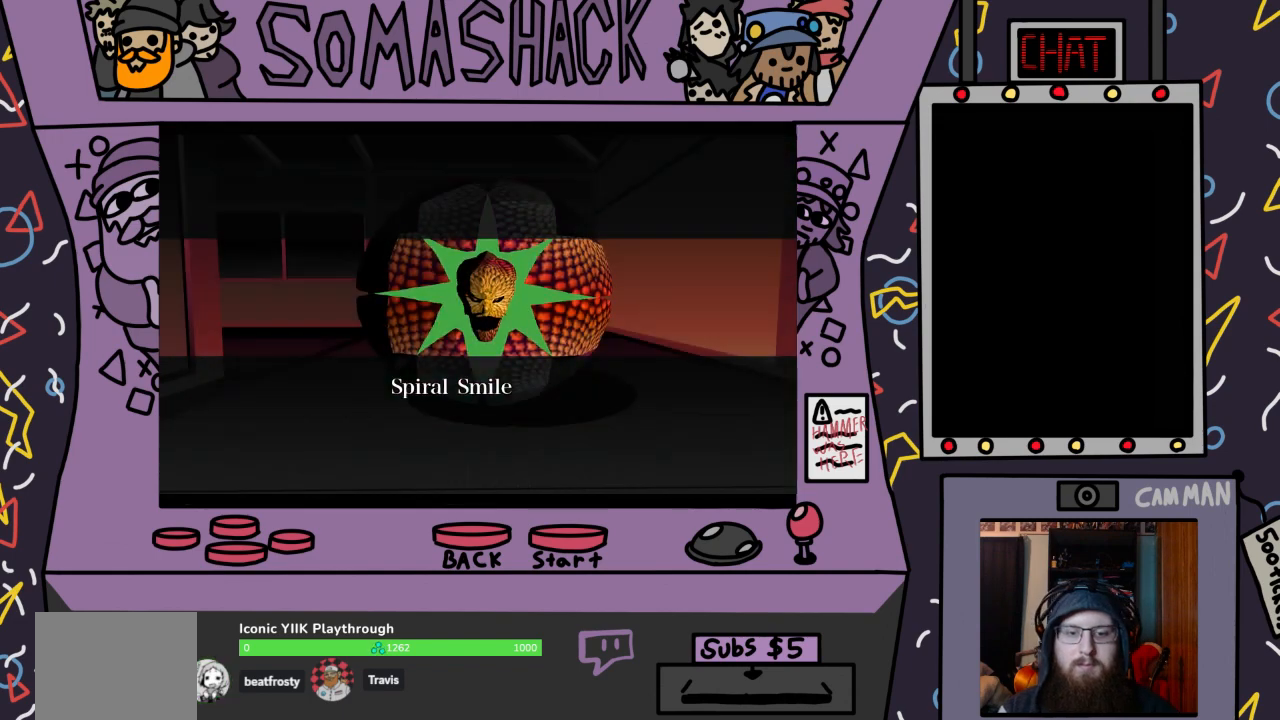
{"buttons": [], "left_stick": "center", "right_stick": "center", "events": []}